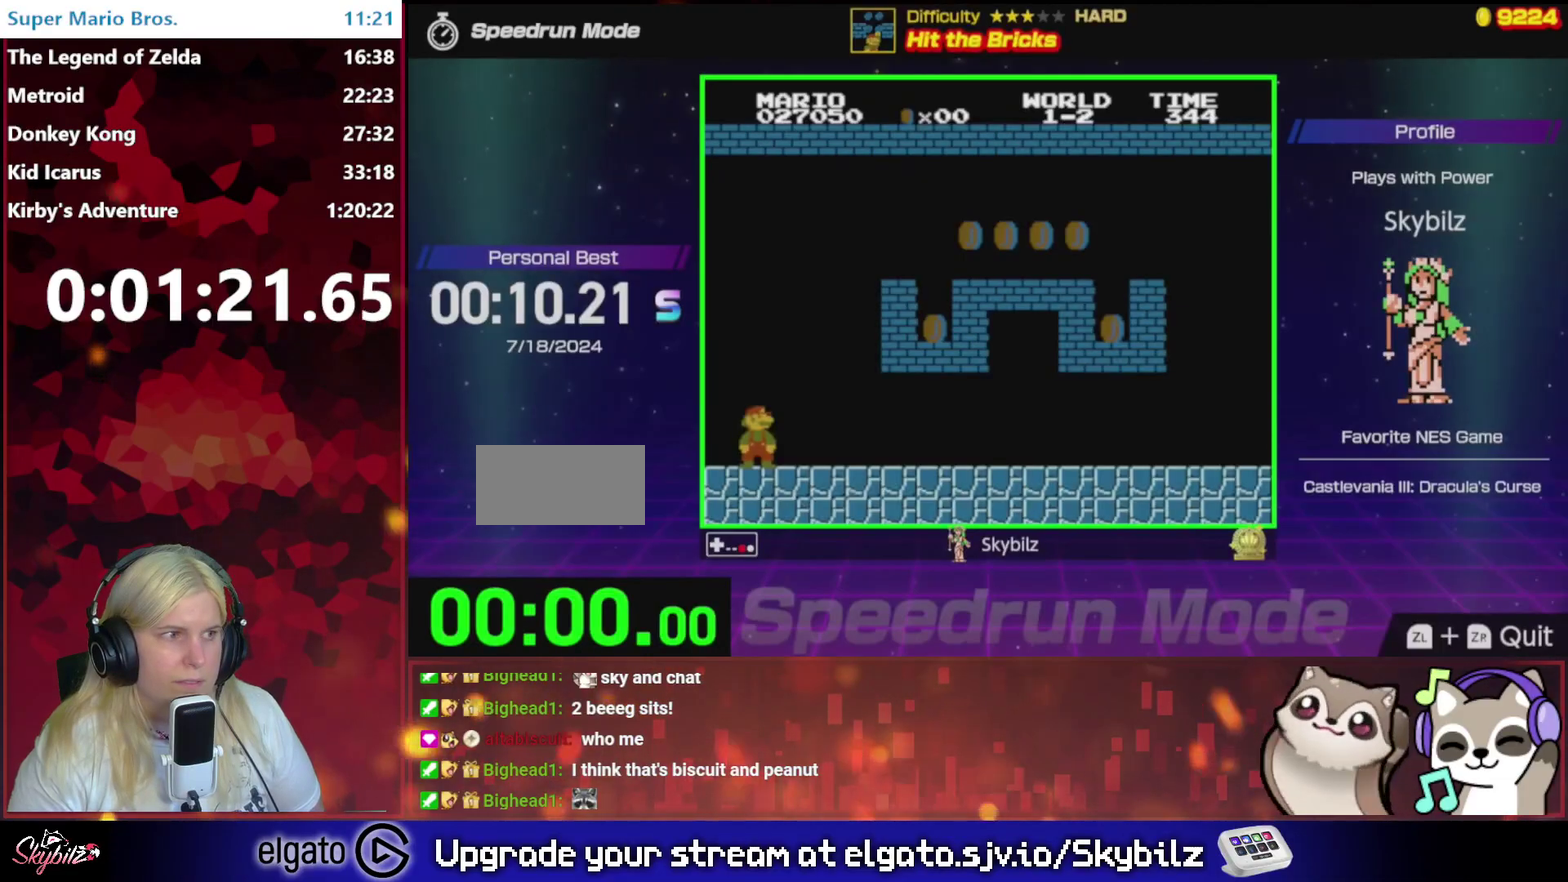
Gameplay with a controller (Nintendo layout); each line is a JSON object with the inputs held at the frame after it. "events" lists button and stick changes between this image and that frame as [ms after this image, input, new state], when the widget could be followed in between. Not read: L3 R3.
{"buttons": ["B"], "events": []}
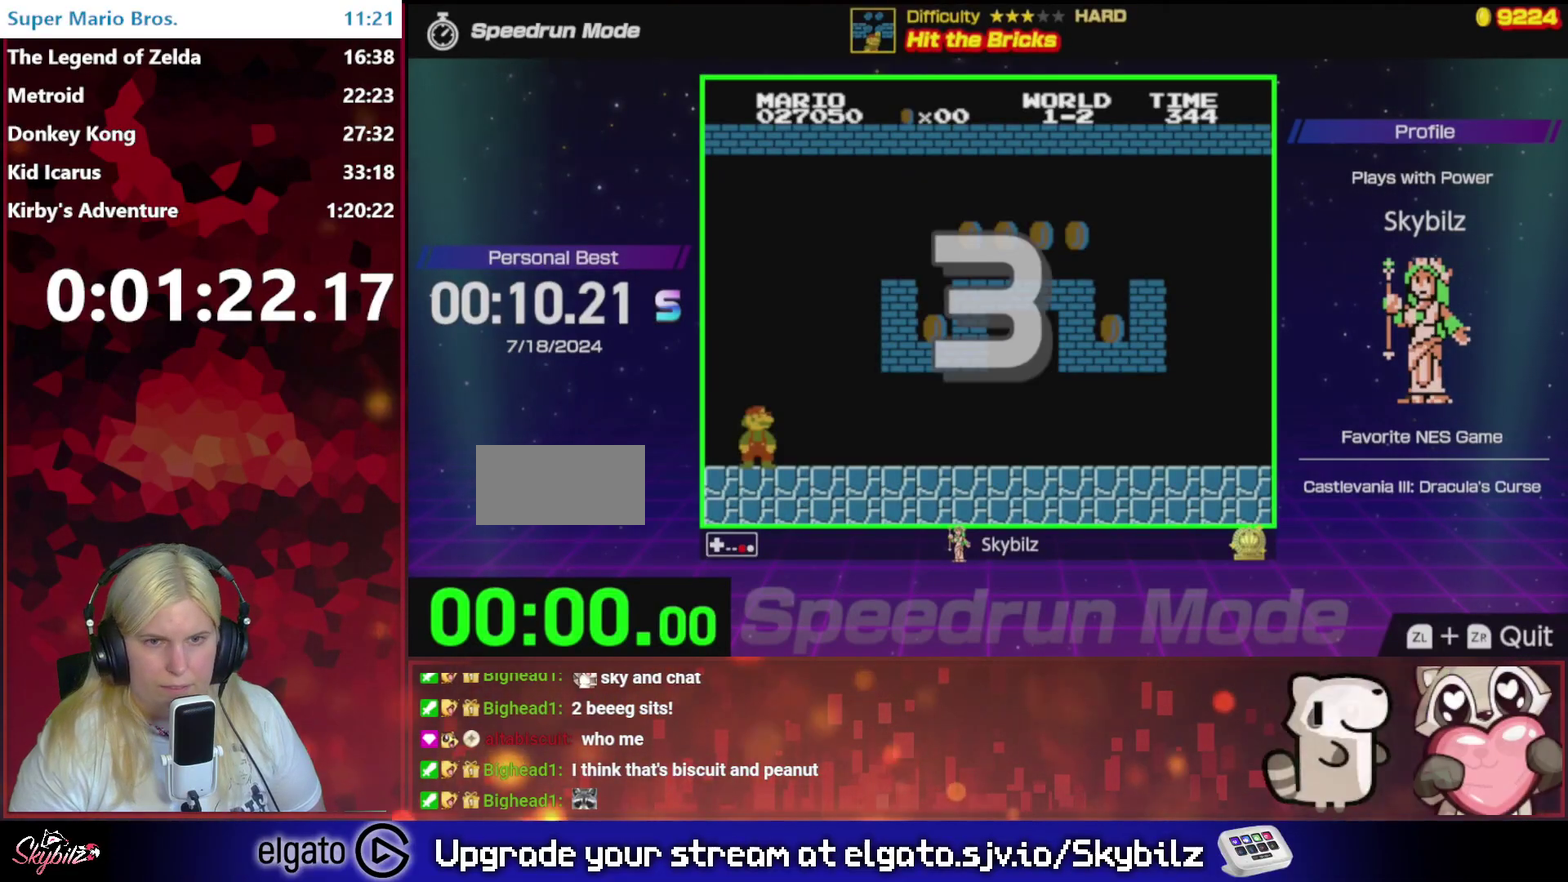
{"buttons": ["B", "DPAD_RIGHT"], "events": [[333, "DPAD_RIGHT", "down"]]}
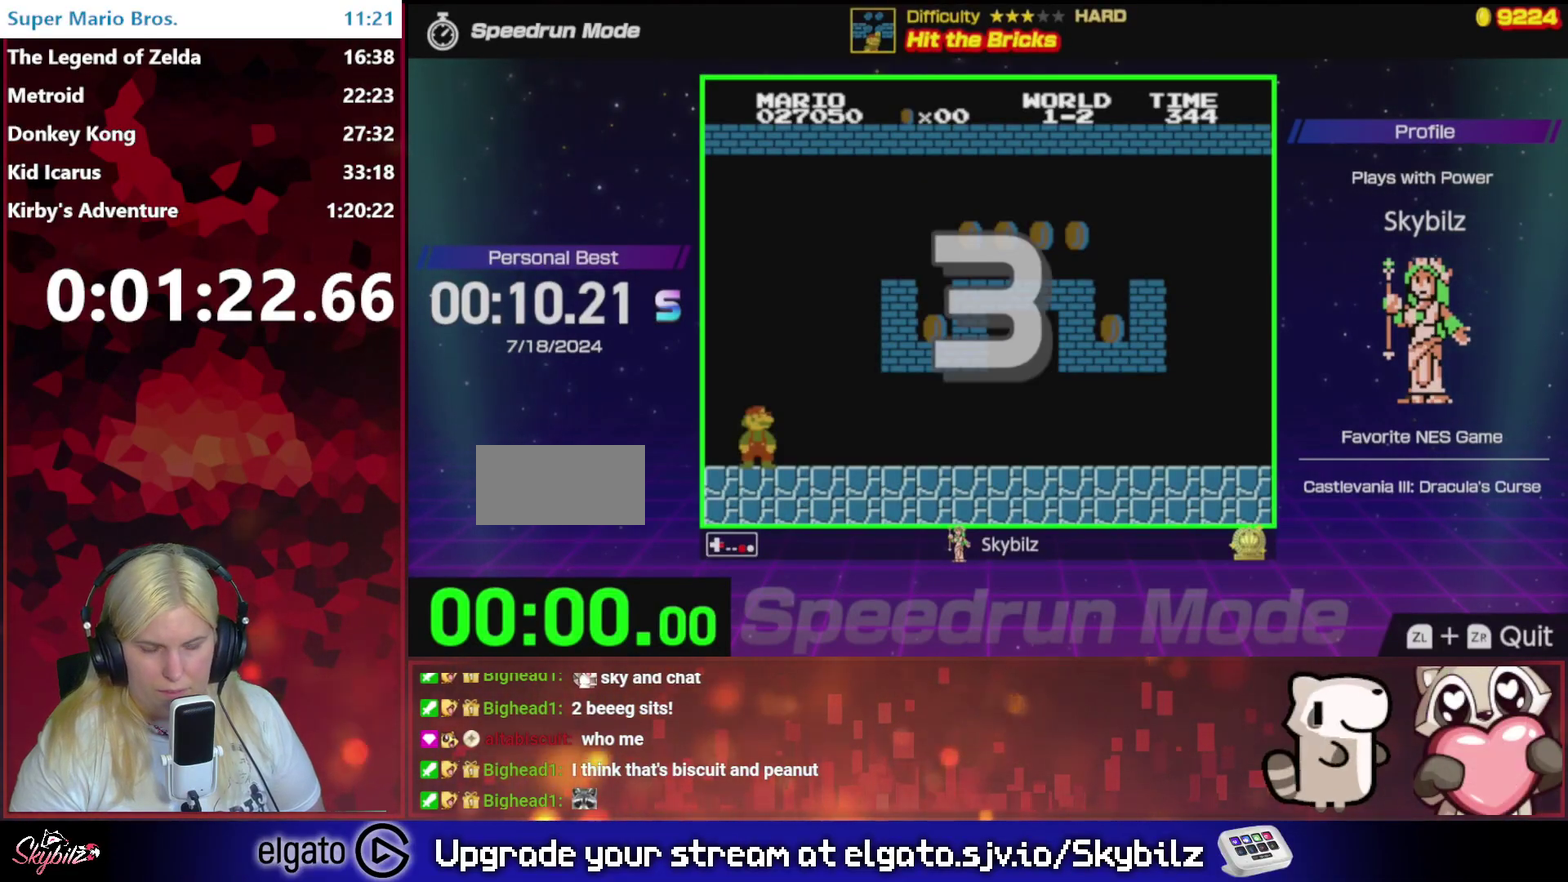
{"buttons": ["B", "DPAD_RIGHT"], "events": []}
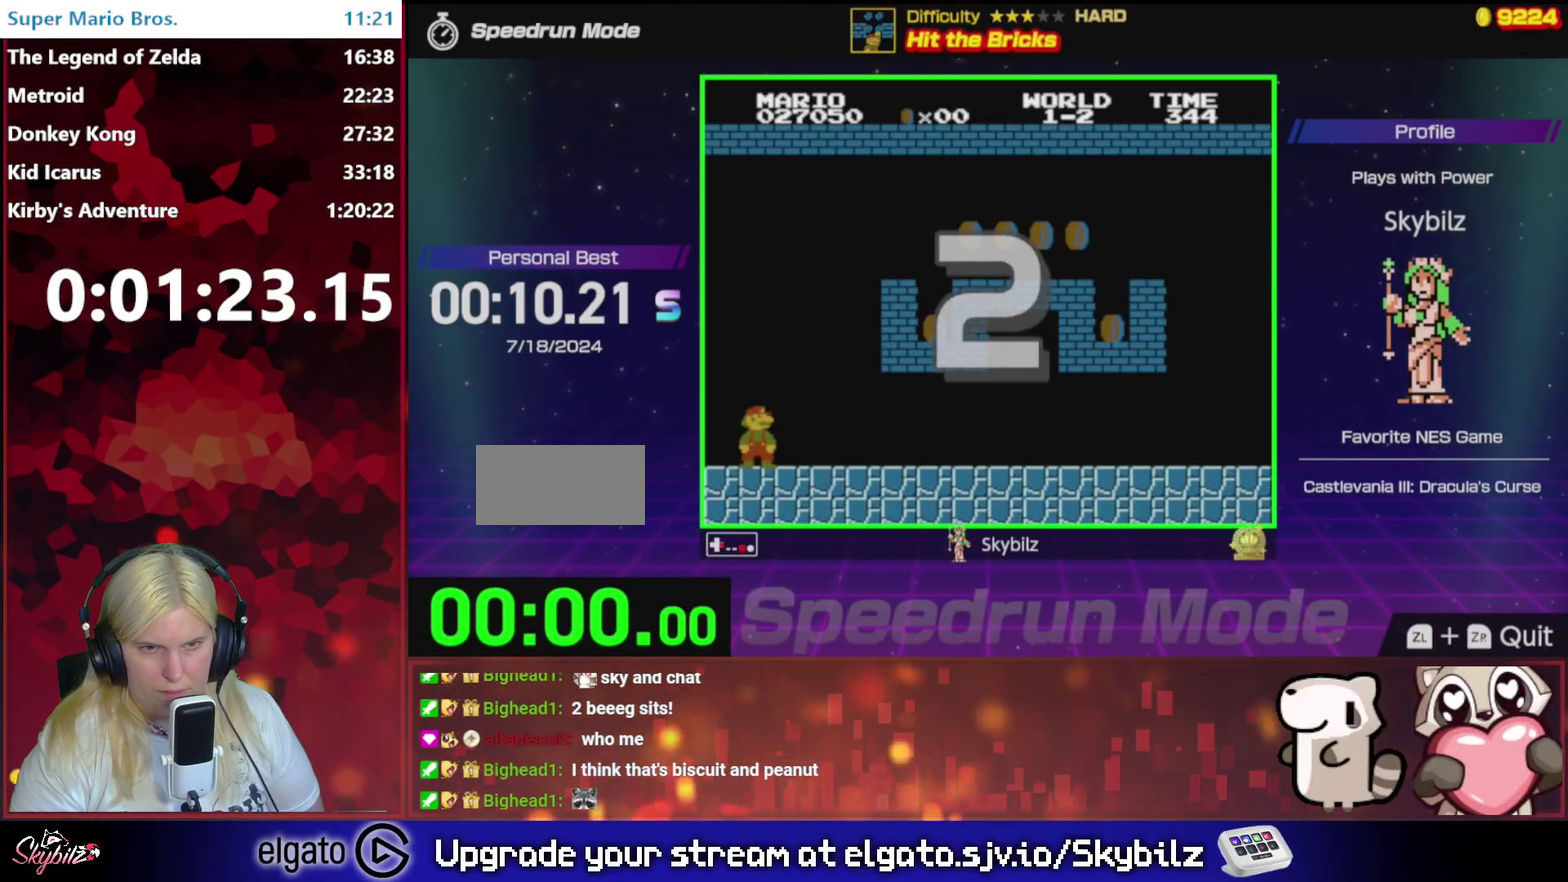
{"buttons": ["B", "DPAD_RIGHT"], "events": []}
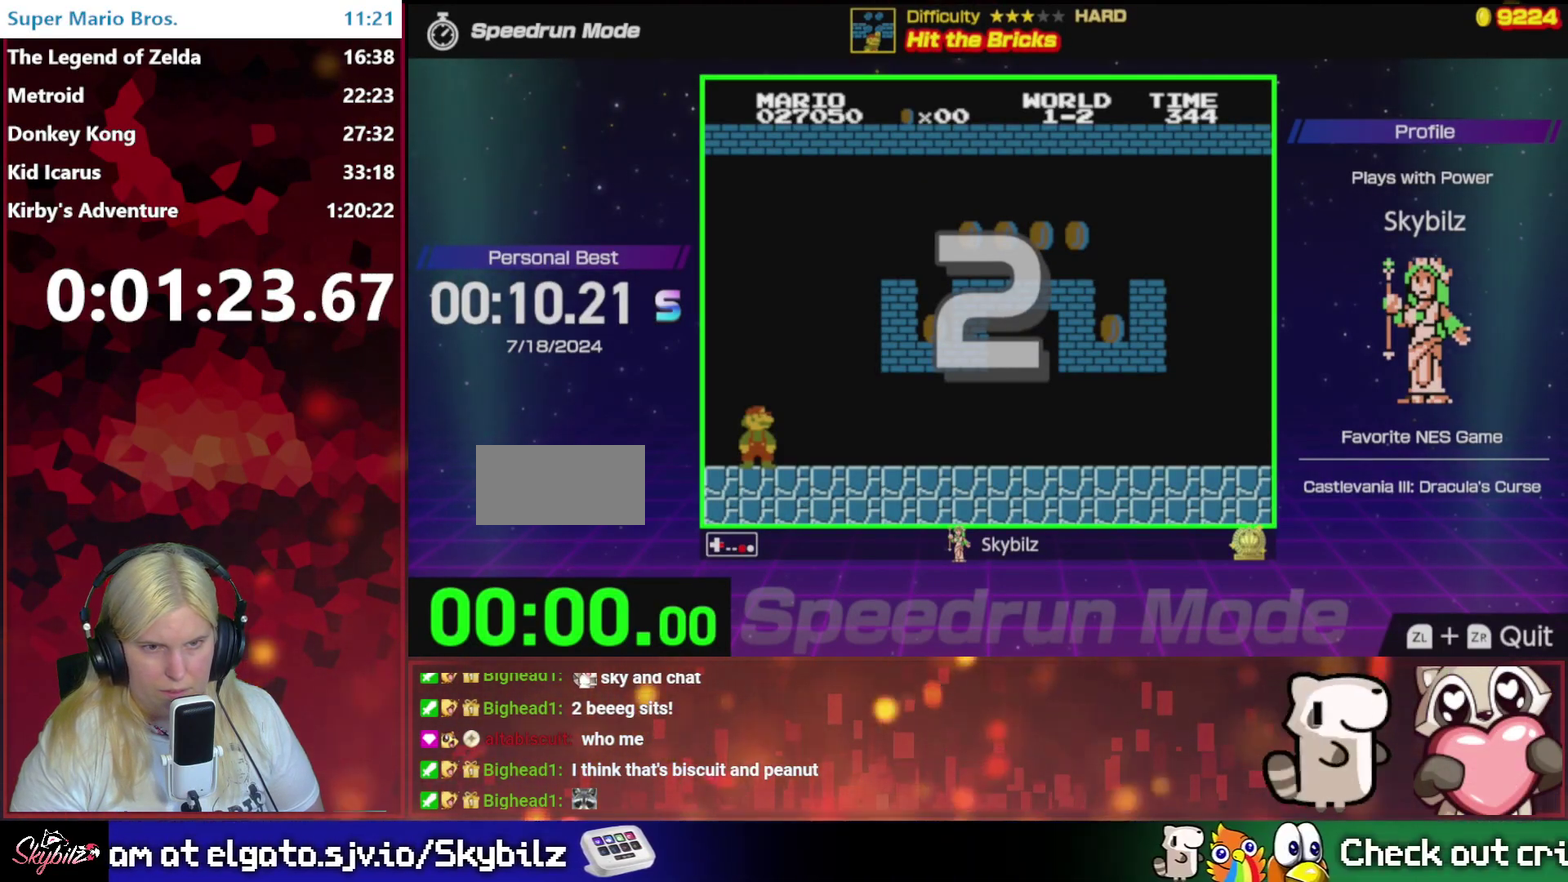
{"buttons": ["B", "DPAD_RIGHT"], "events": []}
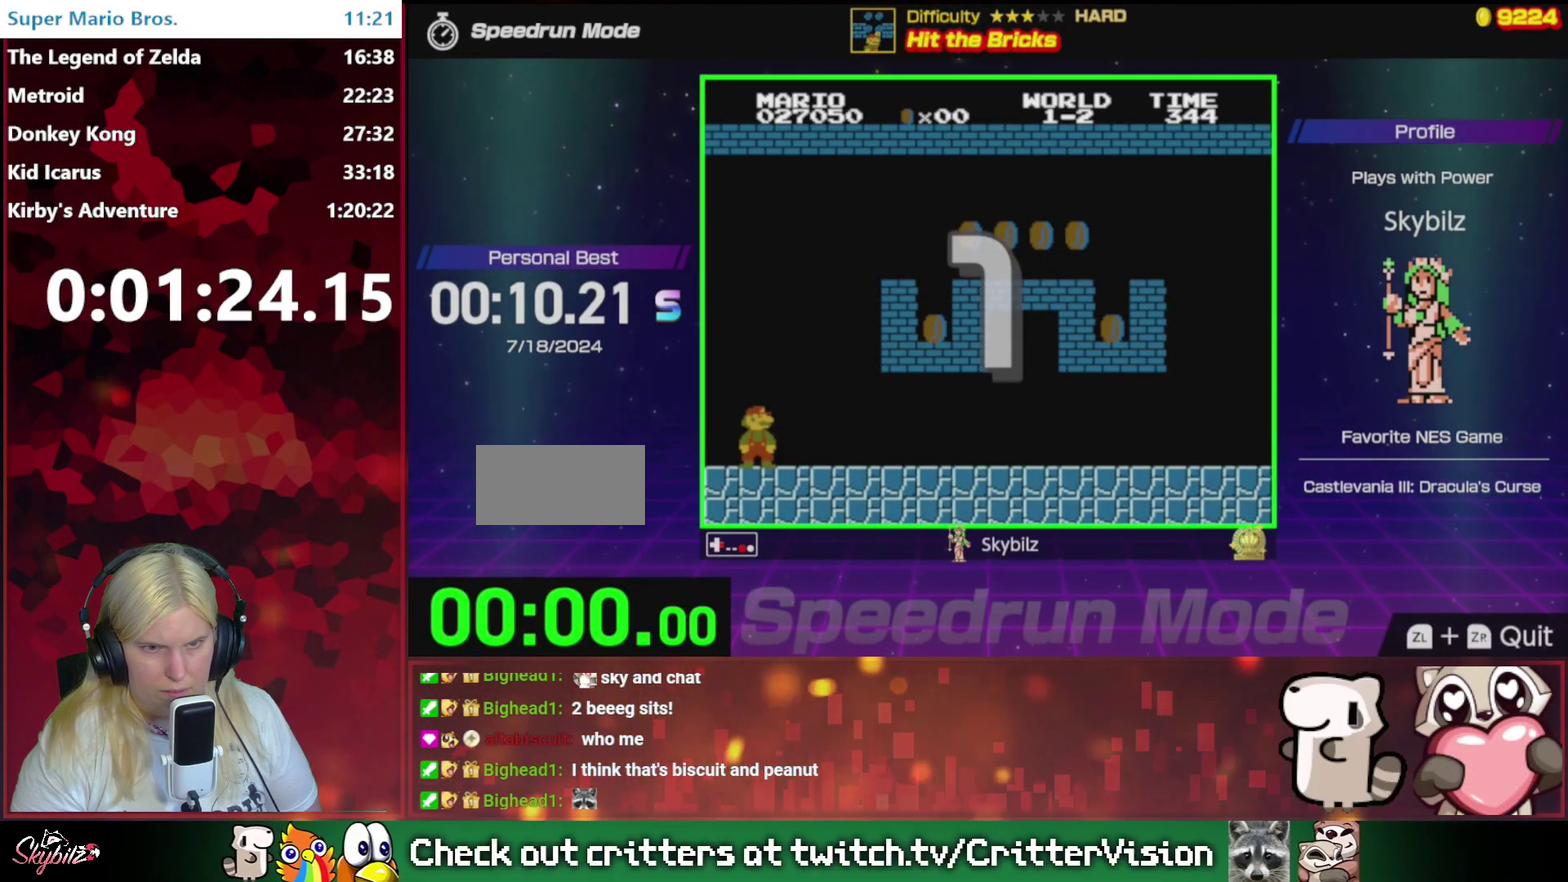
{"buttons": ["B", "DPAD_RIGHT"], "events": []}
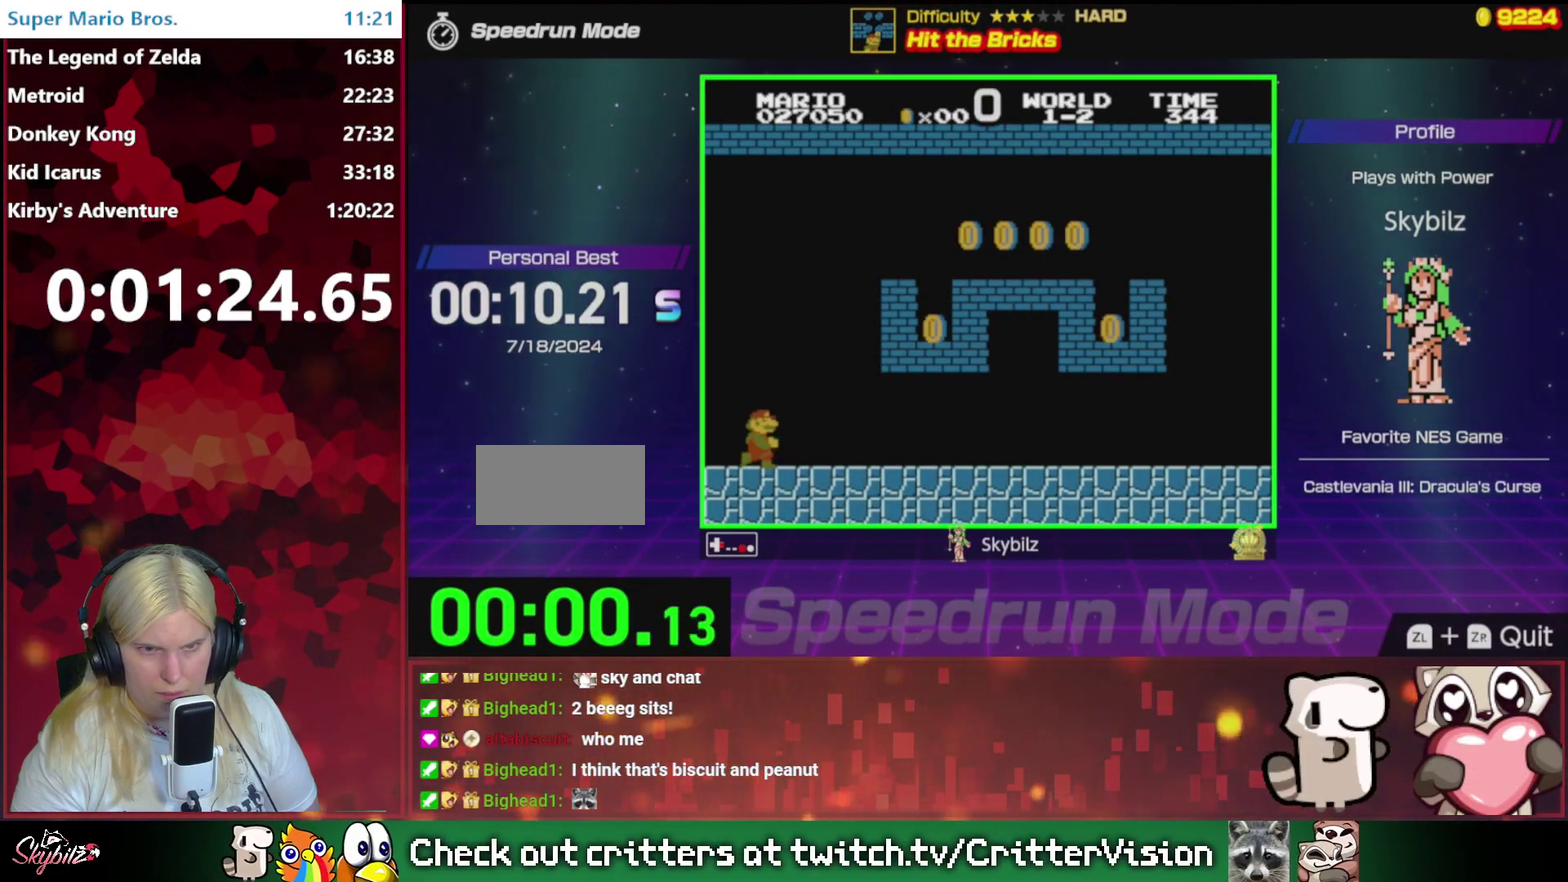
{"buttons": ["B", "DPAD_RIGHT"], "events": []}
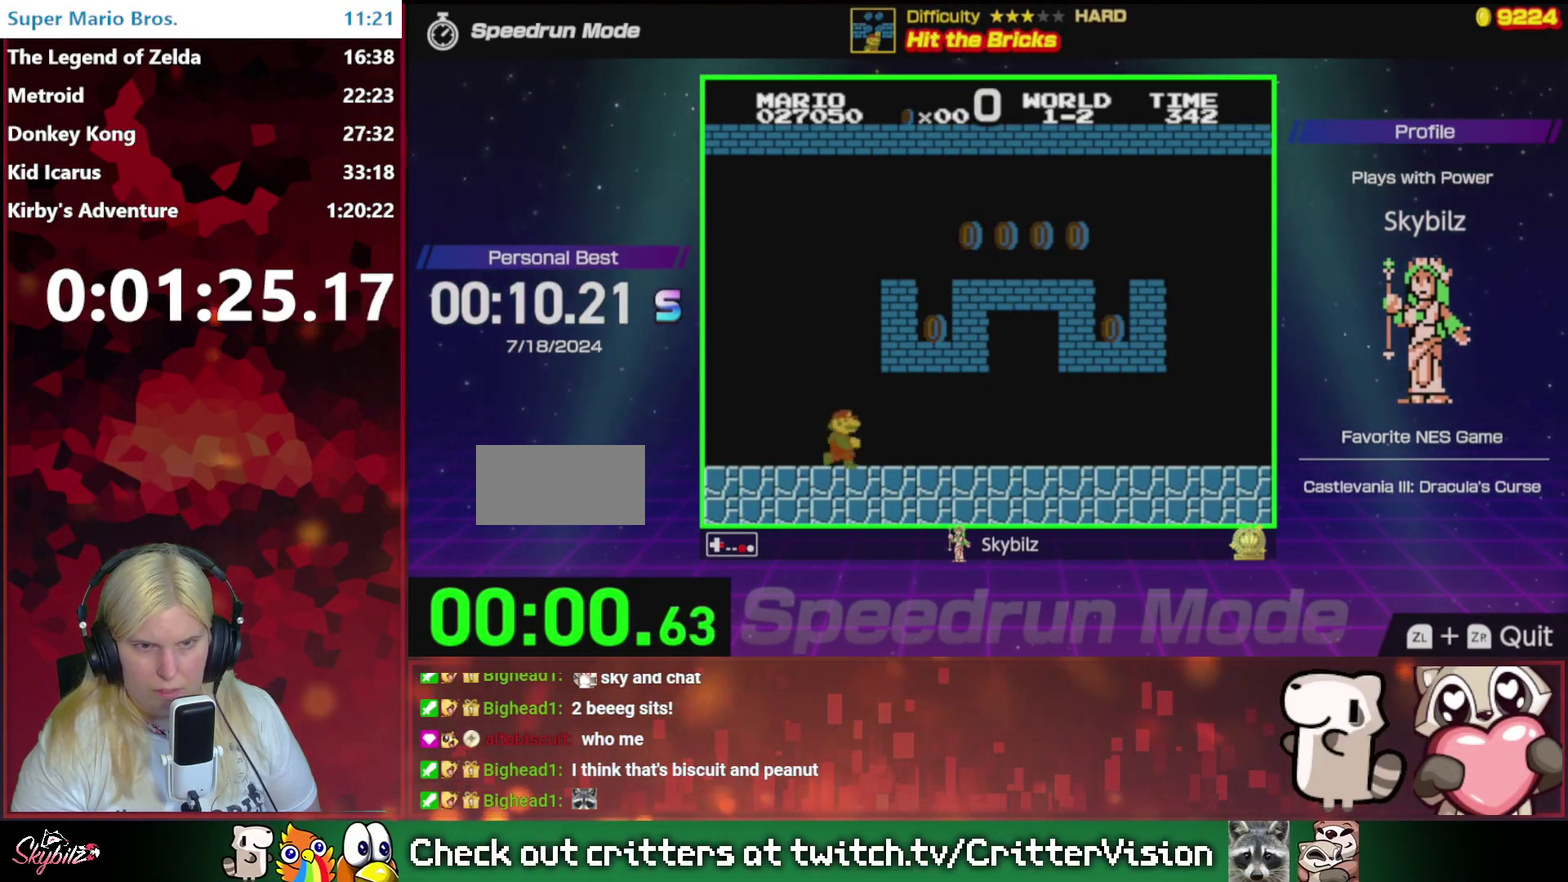
{"buttons": ["A"], "events": [[67, "DPAD_RIGHT", "up"], [100, "DPAD_LEFT", "down"], [133, "B", "up"], [367, "DPAD_LEFT", "up"], [500, "A", "down"]]}
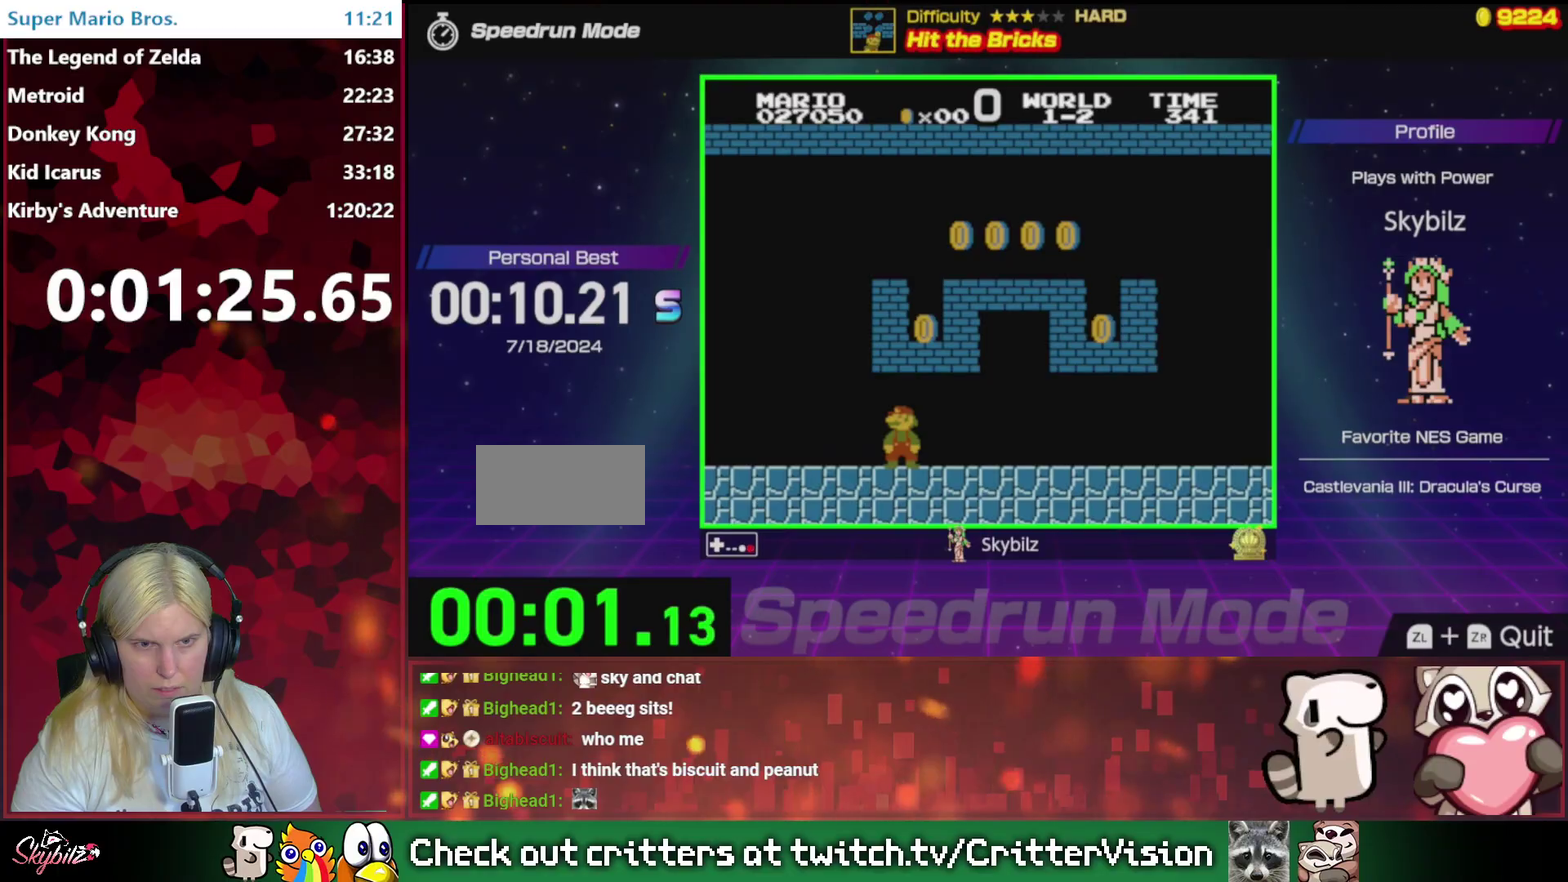
{"buttons": ["A"], "events": [[233, "A", "up"], [400, "A", "down"]]}
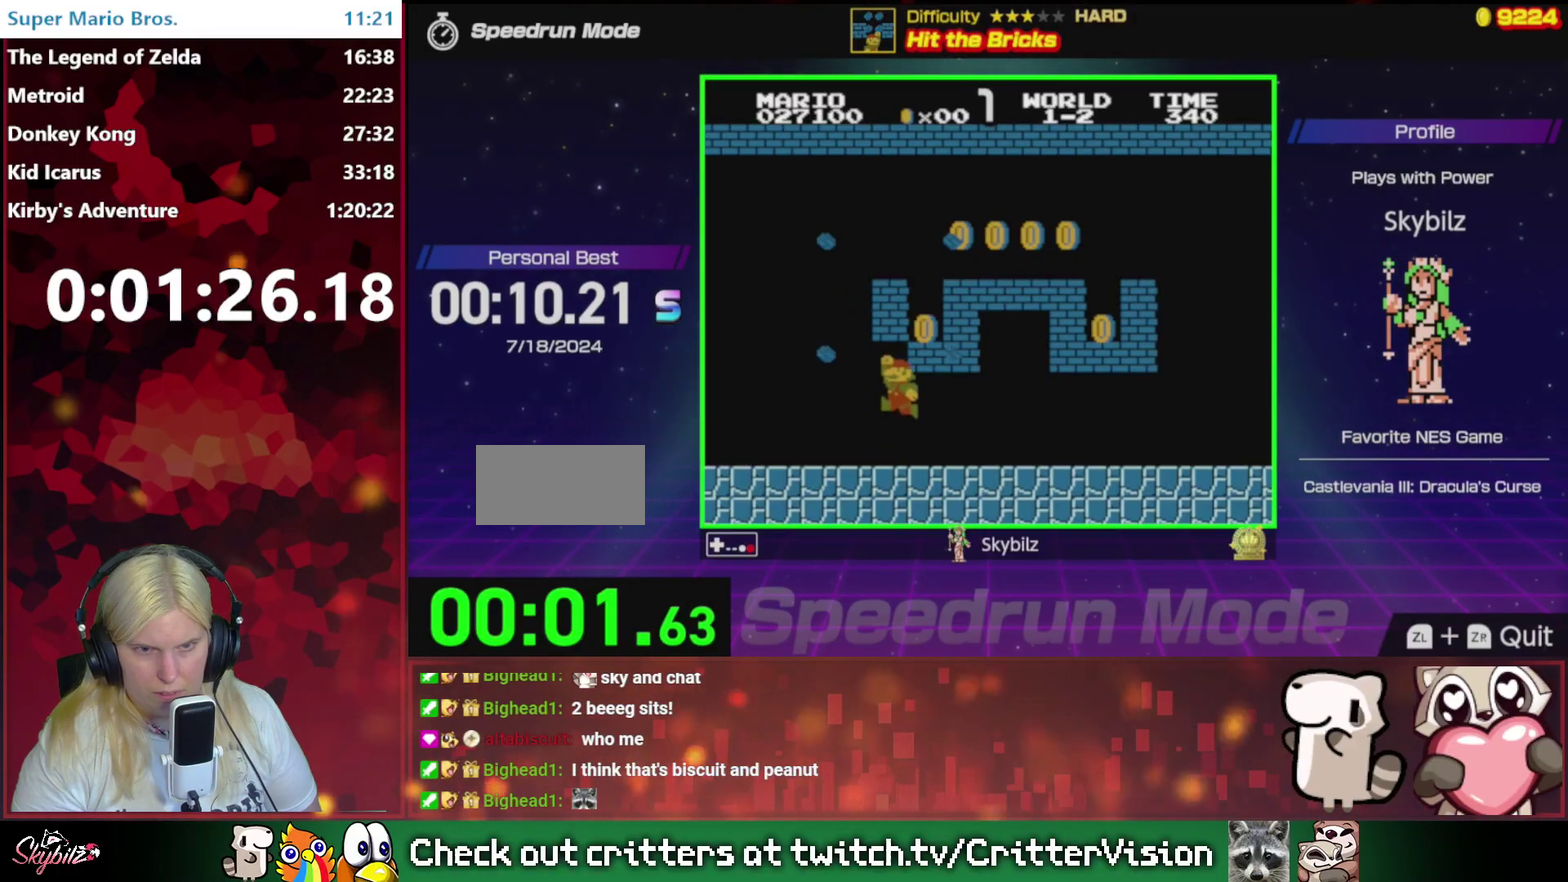
{"buttons": ["A"], "events": [[167, "A", "up"], [333, "A", "down"]]}
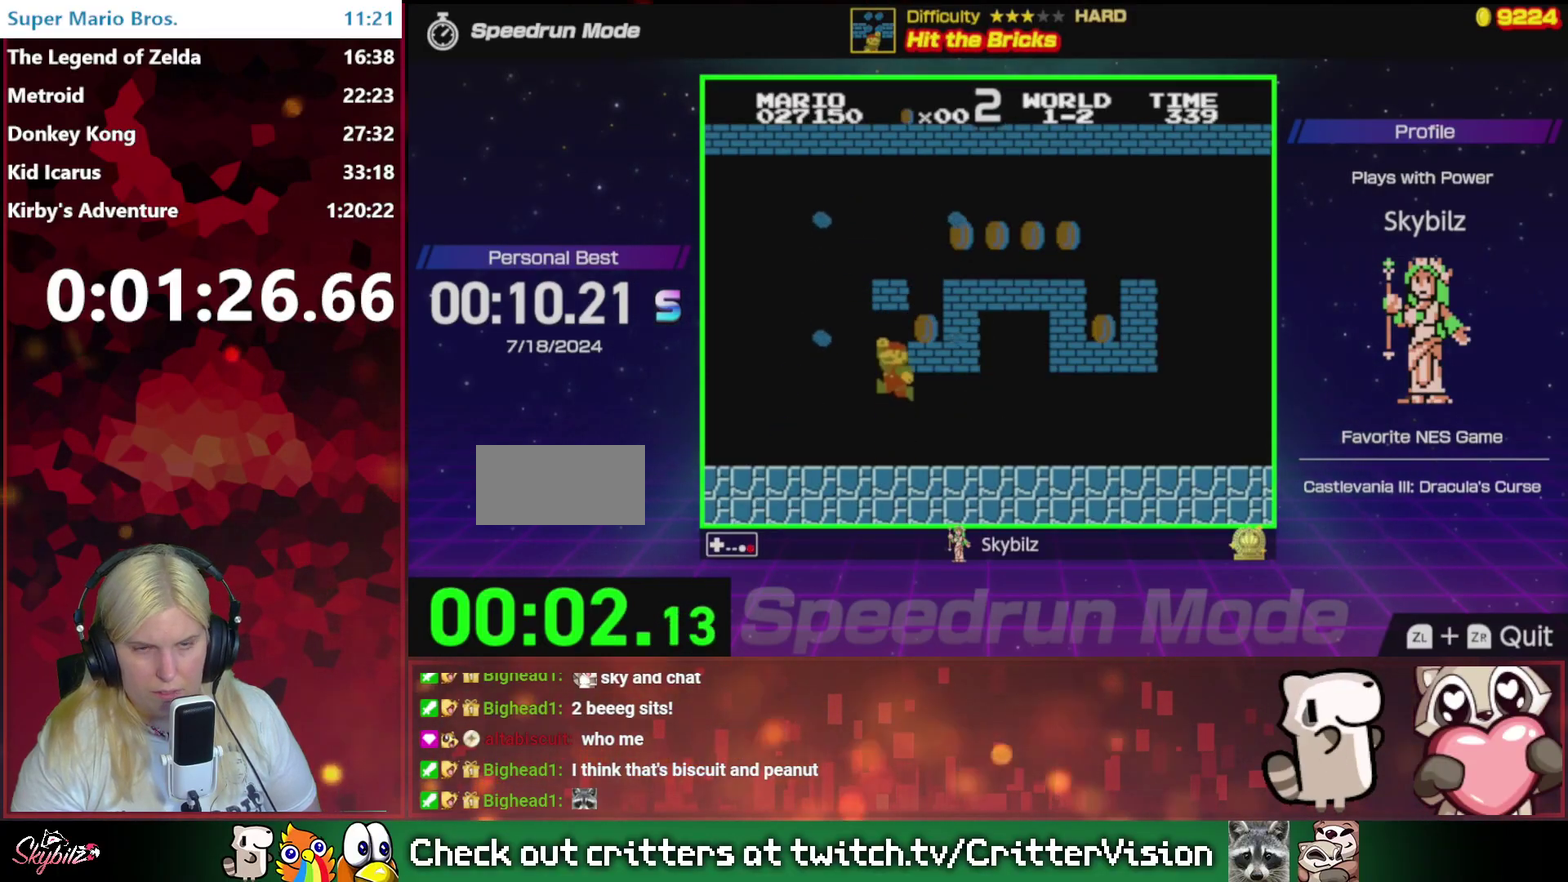
{"buttons": ["A", "DPAD_RIGHT"], "events": [[167, "A", "up"], [300, "DPAD_RIGHT", "down"], [500, "A", "down"]]}
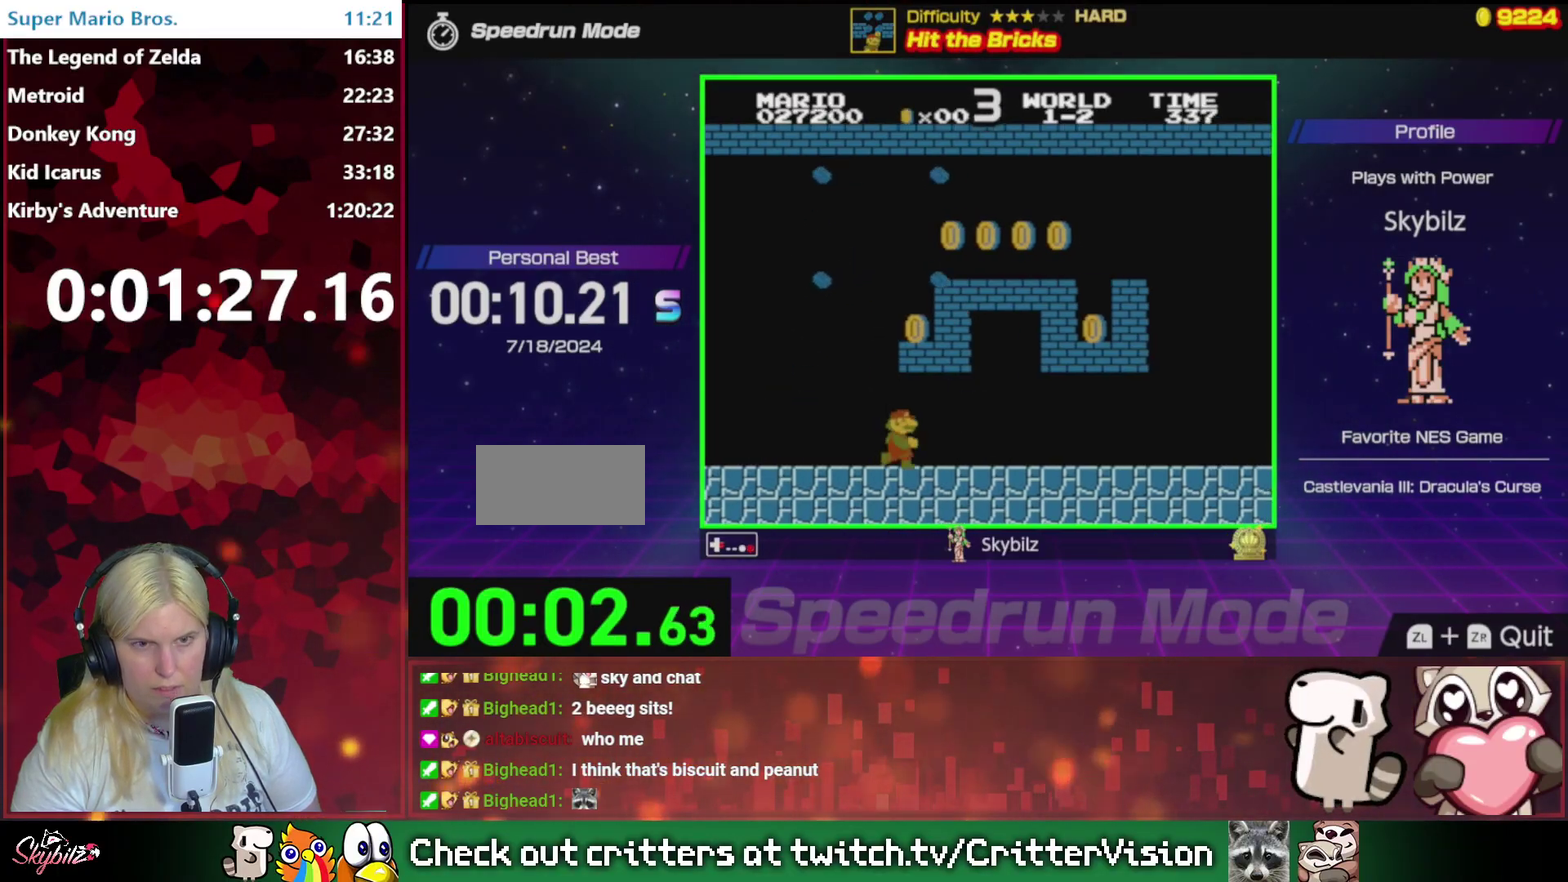
{"buttons": ["A"], "events": [[167, "A", "up"], [167, "DPAD_RIGHT", "up"], [200, "DPAD_LEFT", "down"], [400, "DPAD_LEFT", "up"], [500, "A", "down"]]}
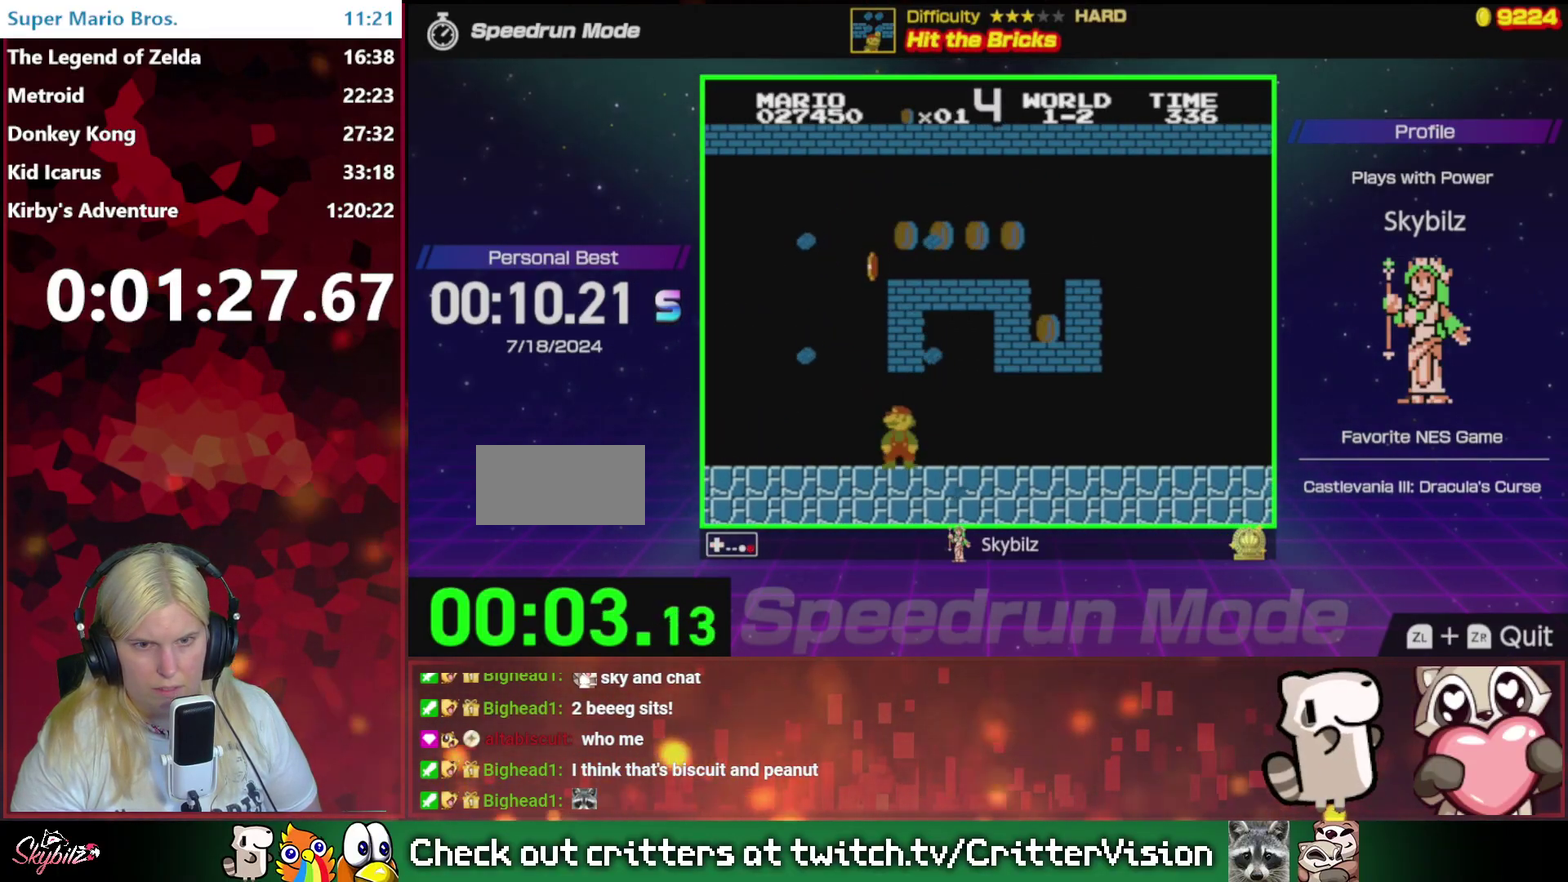
{"buttons": ["A"], "events": [[167, "A", "up"], [367, "A", "down"]]}
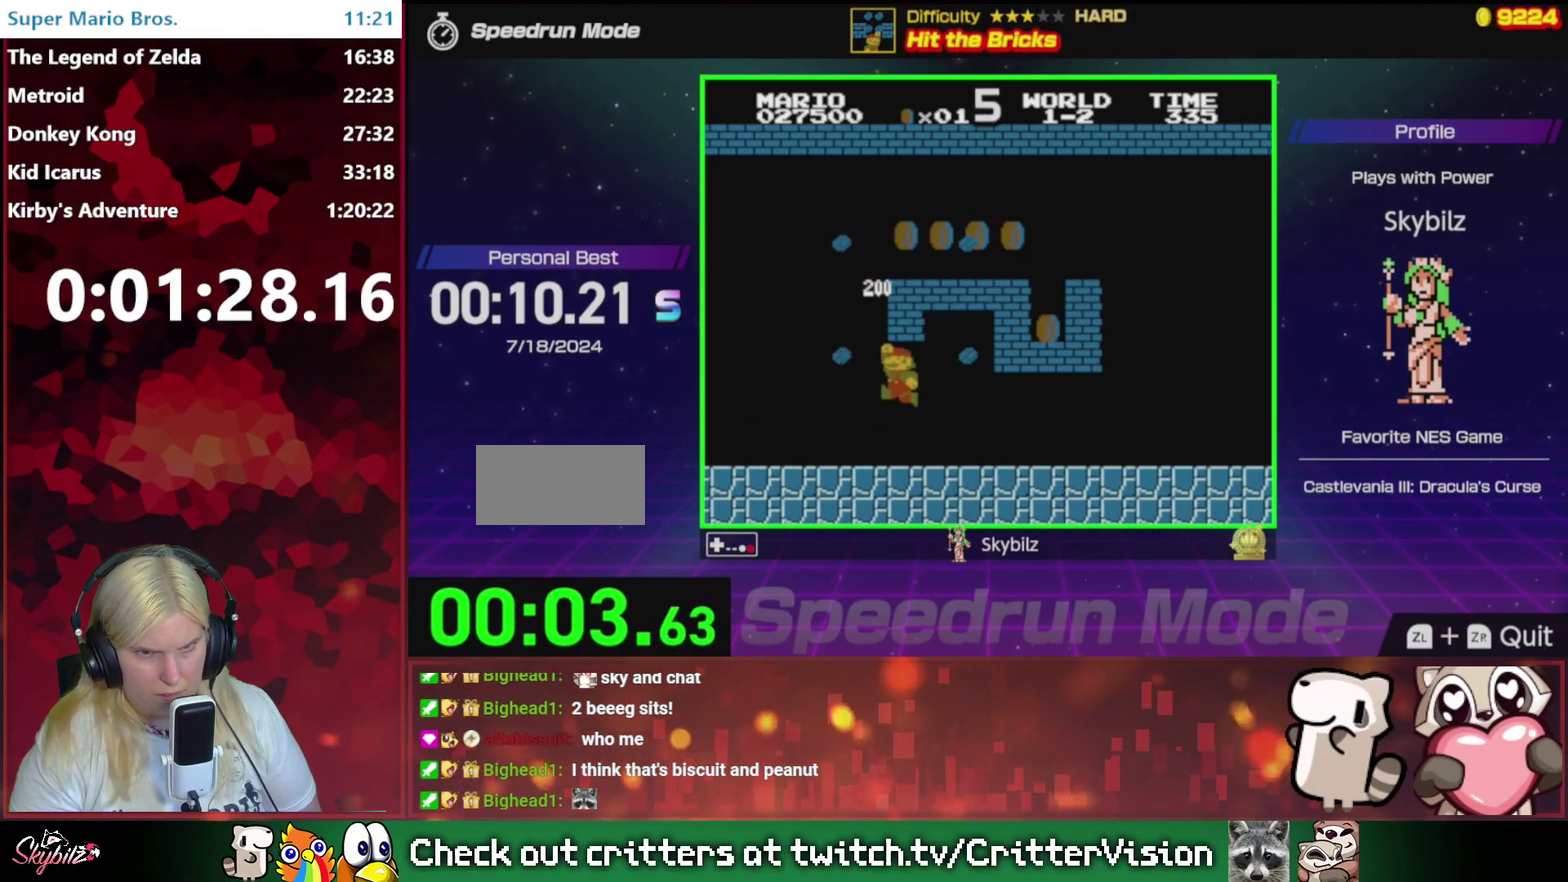
{"buttons": ["DPAD_RIGHT"], "events": [[200, "DPAD_RIGHT", "down"], [233, "A", "up"]]}
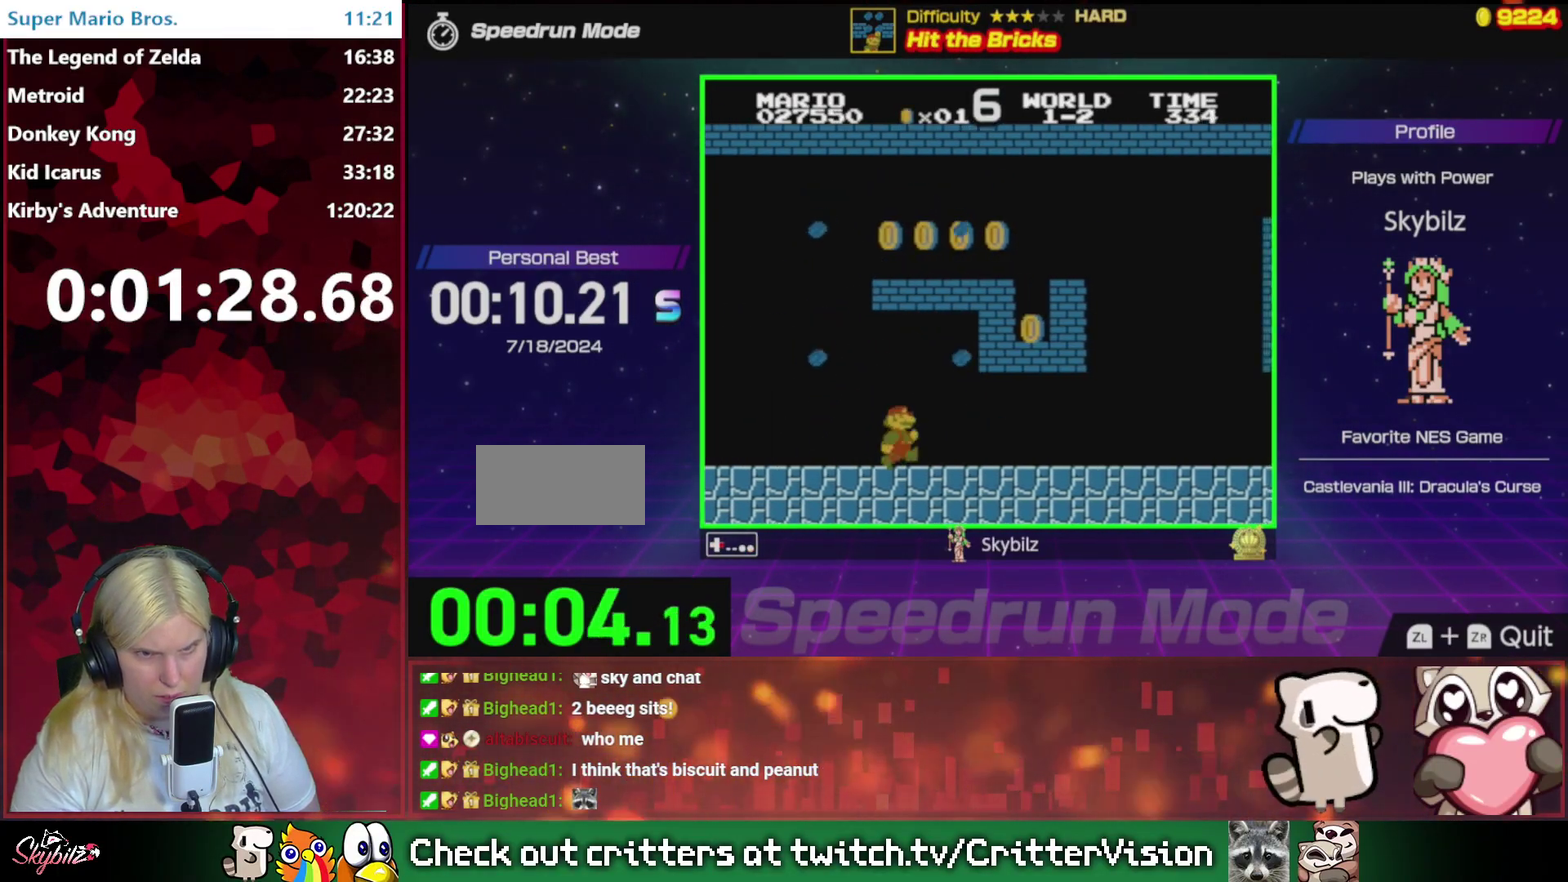
{"buttons": ["DPAD_RIGHT"], "events": [[300, "DPAD_RIGHT", "up"], [333, "DPAD_LEFT", "down"], [433, "DPAD_UP", "down"], [500, "DPAD_LEFT", "up"], [500, "DPAD_RIGHT", "down"], [500, "DPAD_UP", "up"]]}
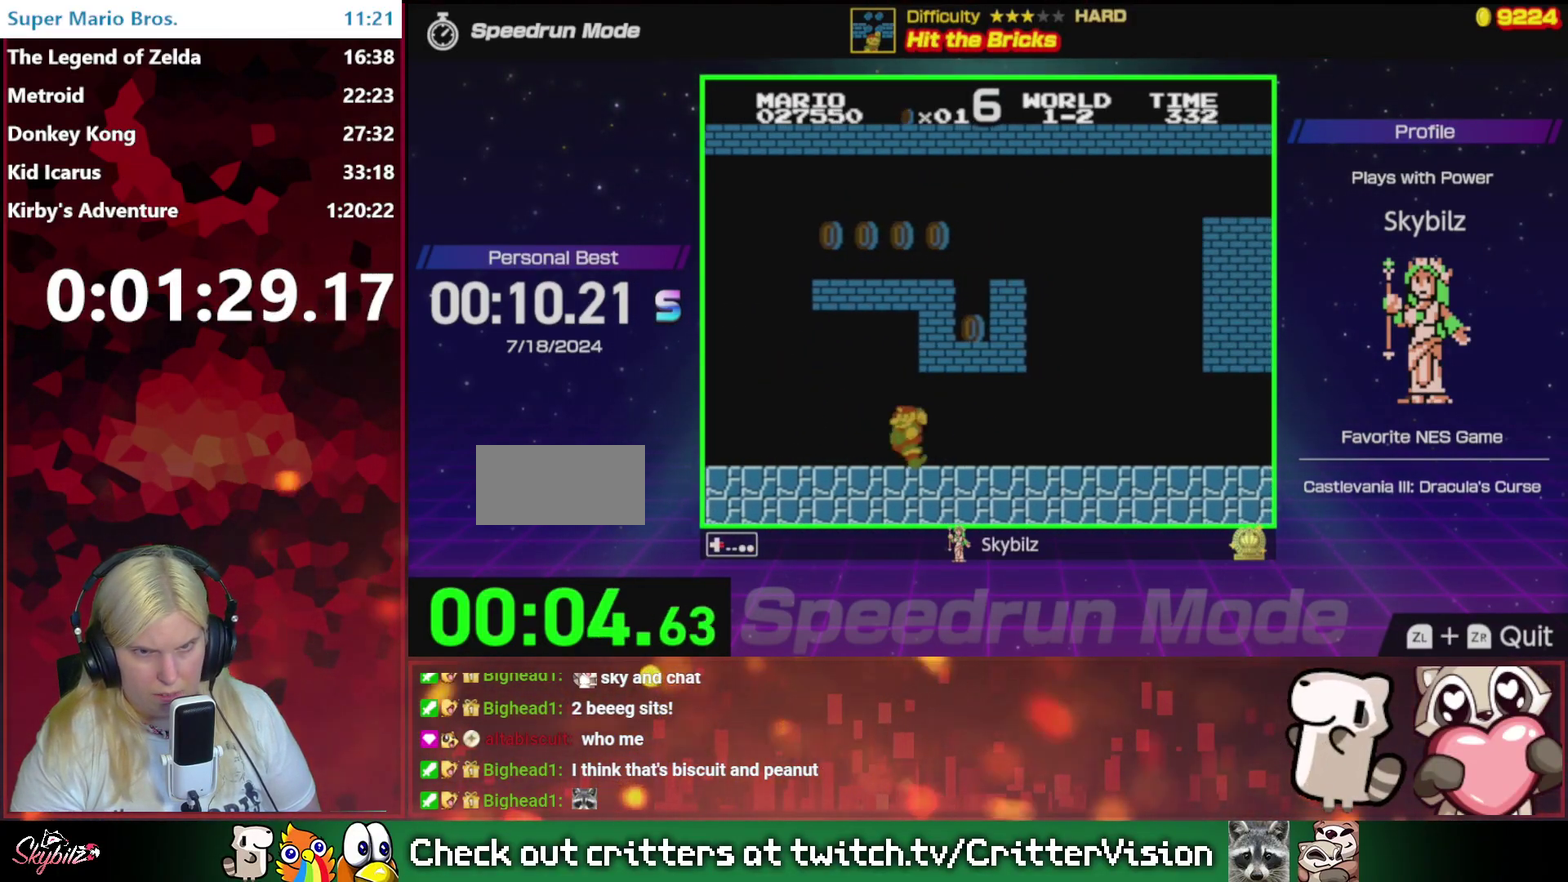
{"buttons": [], "events": [[133, "DPAD_RIGHT", "up"], [233, "A", "down"], [333, "A", "up"], [333, "DPAD_LEFT", "down"], [500, "DPAD_LEFT", "up"]]}
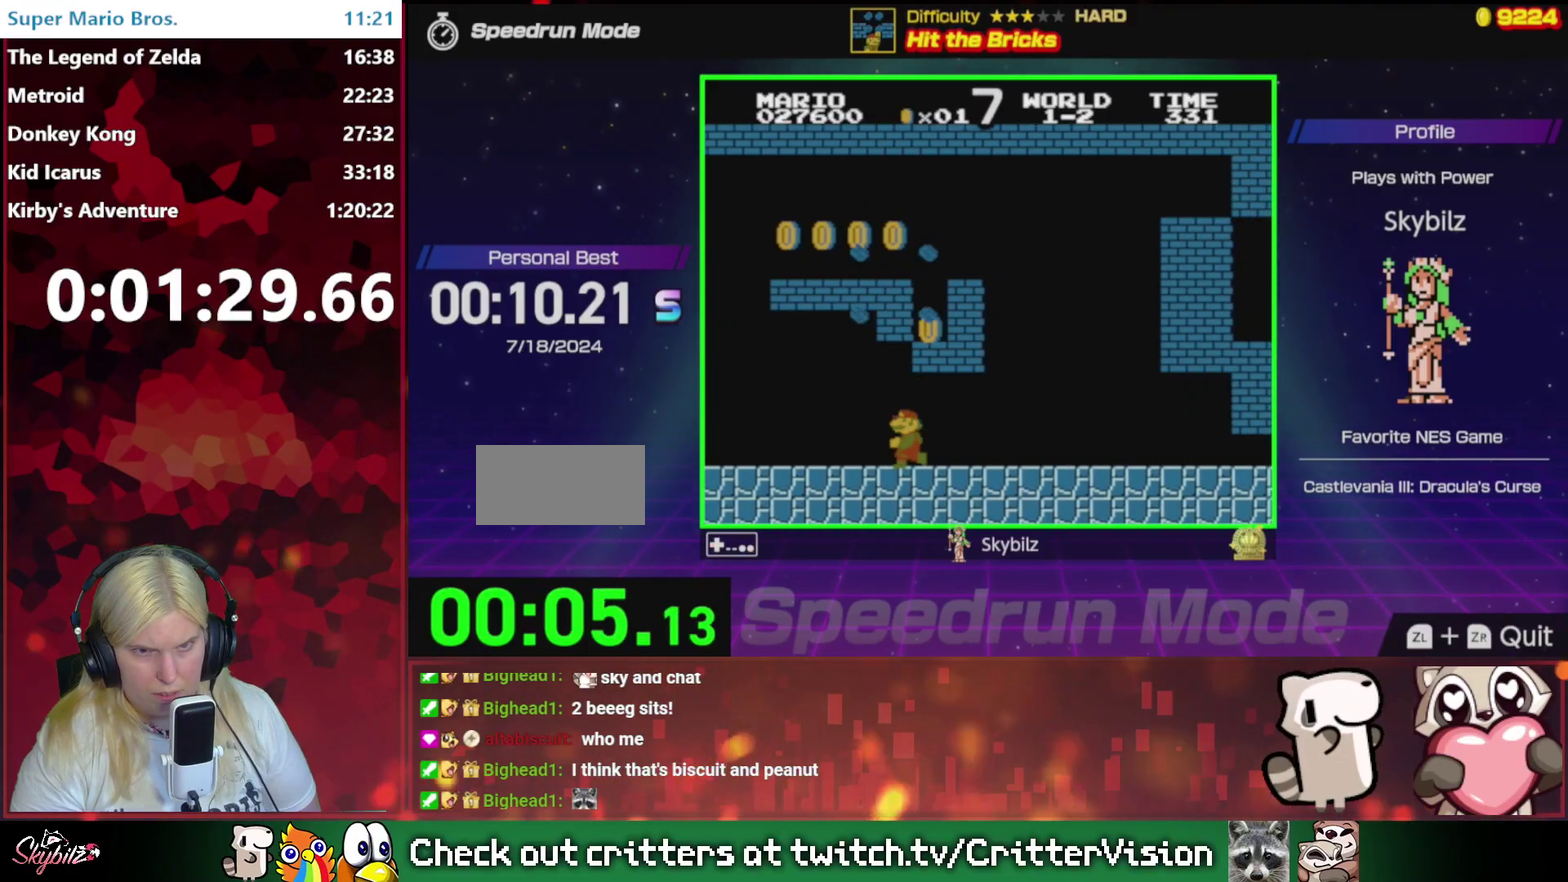
{"buttons": [], "events": [[100, "DPAD_LEFT", "down"], [133, "A", "down"], [200, "DPAD_LEFT", "up"], [400, "A", "up"]]}
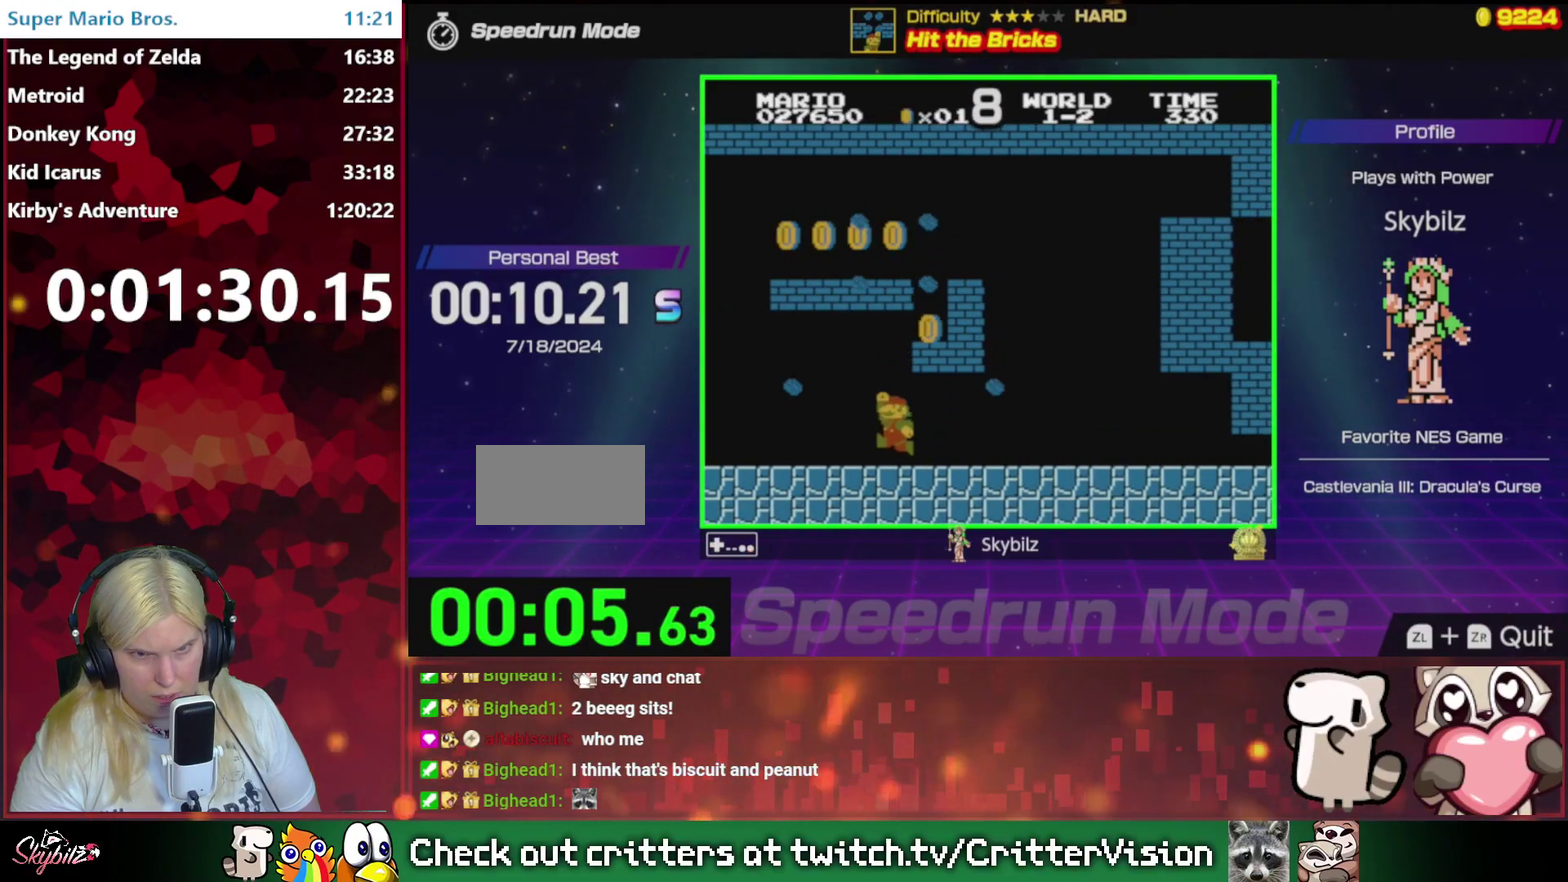
{"buttons": ["DPAD_RIGHT"], "events": [[100, "A", "down"], [433, "DPAD_RIGHT", "down"], [500, "A", "up"]]}
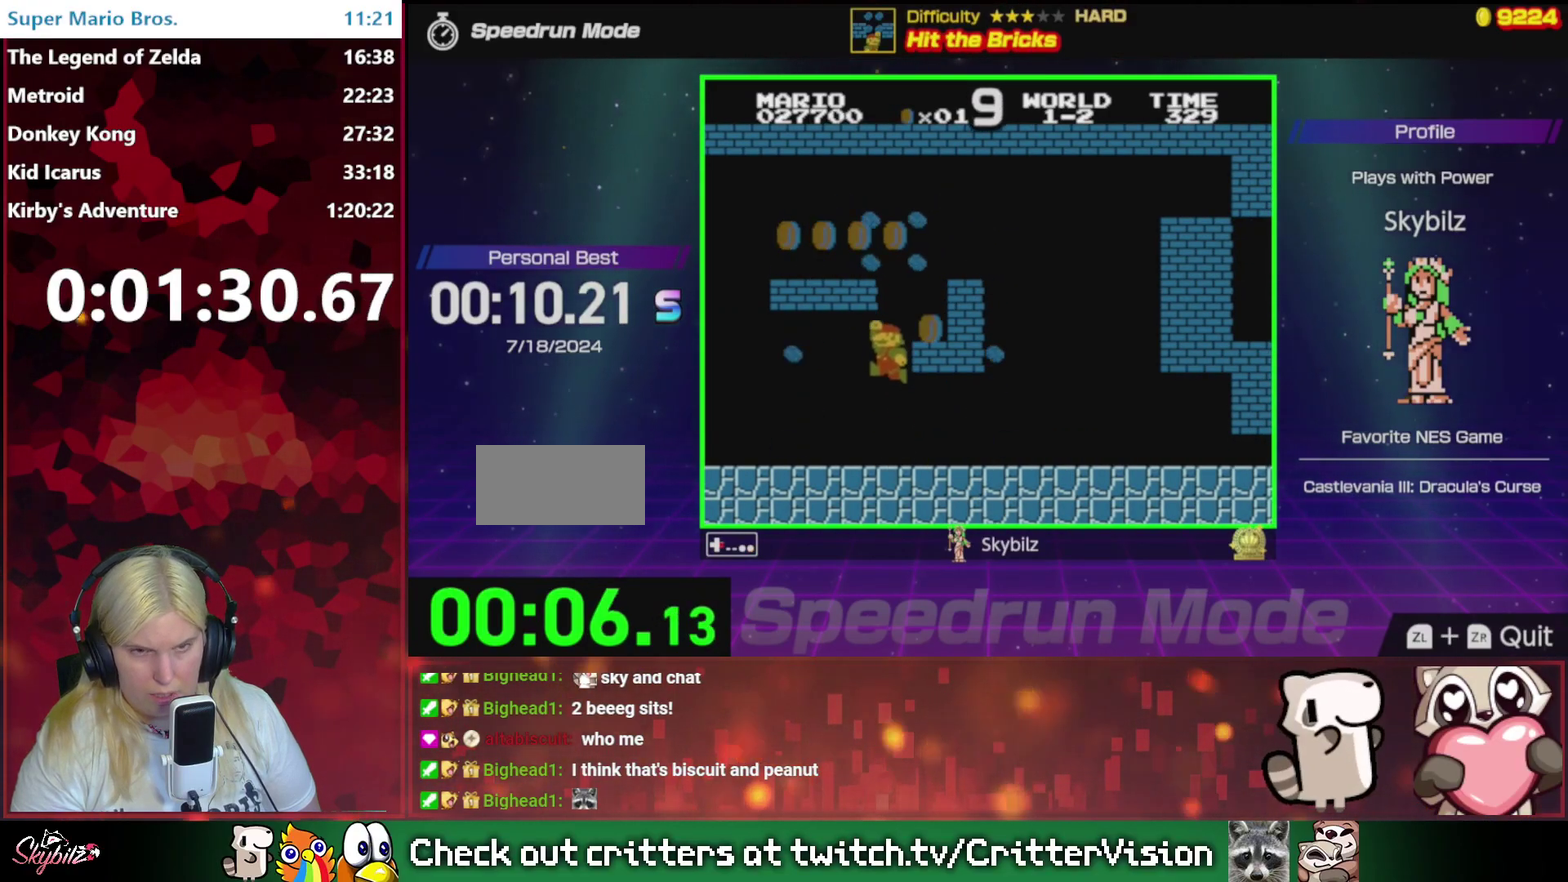
{"buttons": ["DPAD_UP", "DPAD_LEFT"], "events": [[267, "A", "down"], [433, "A", "up"], [433, "DPAD_RIGHT", "up"], [467, "DPAD_LEFT", "down"], [500, "DPAD_UP", "down"]]}
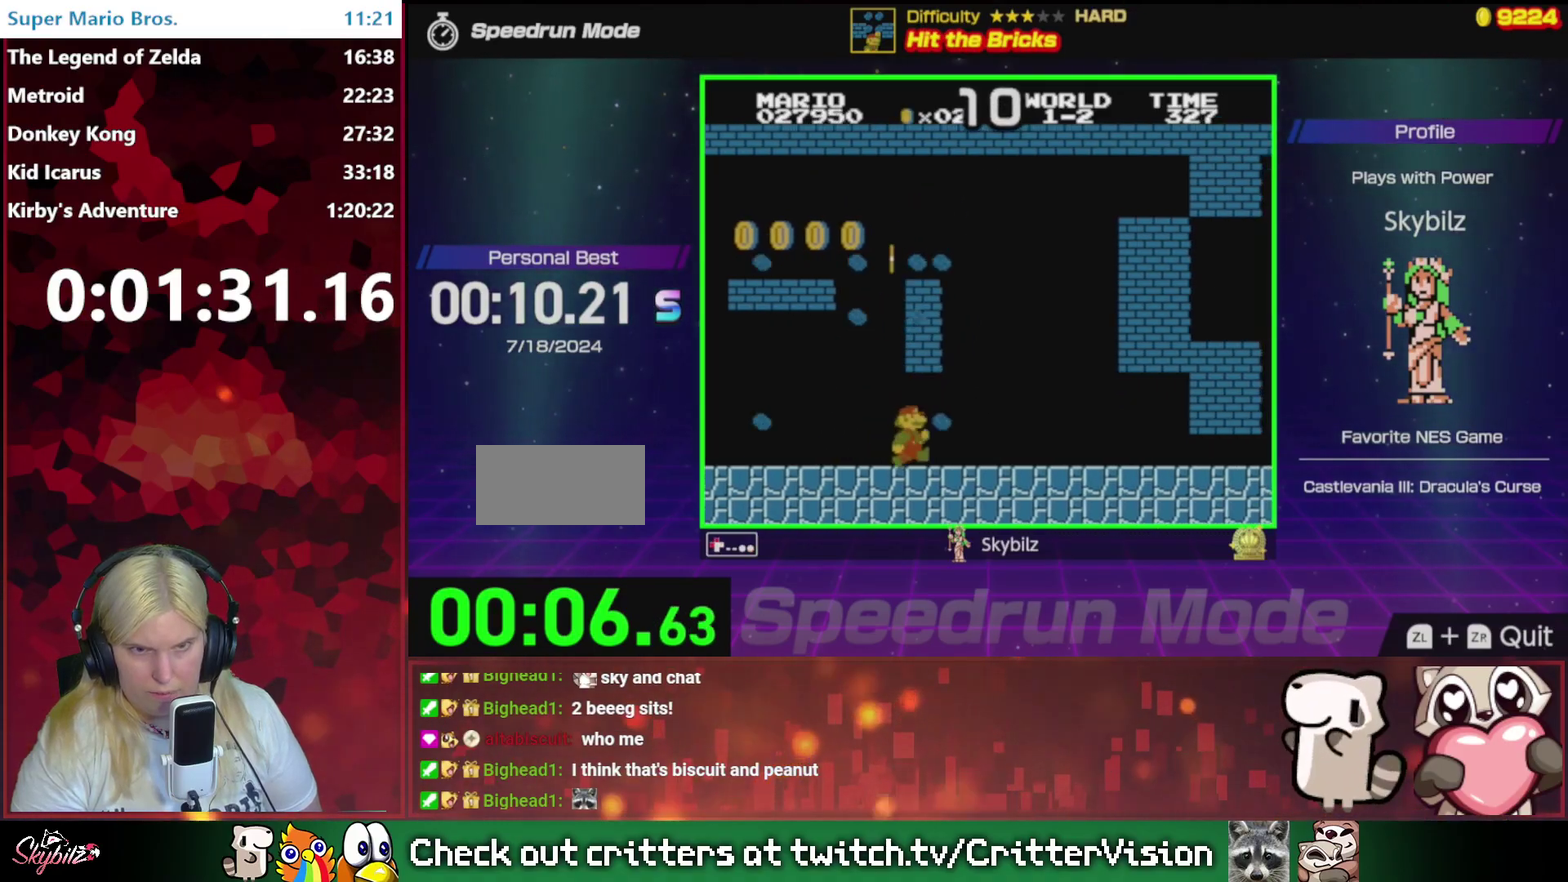
{"buttons": ["A"], "events": [[233, "DPAD_UP", "up"], [267, "DPAD_LEFT", "up"], [433, "A", "down"]]}
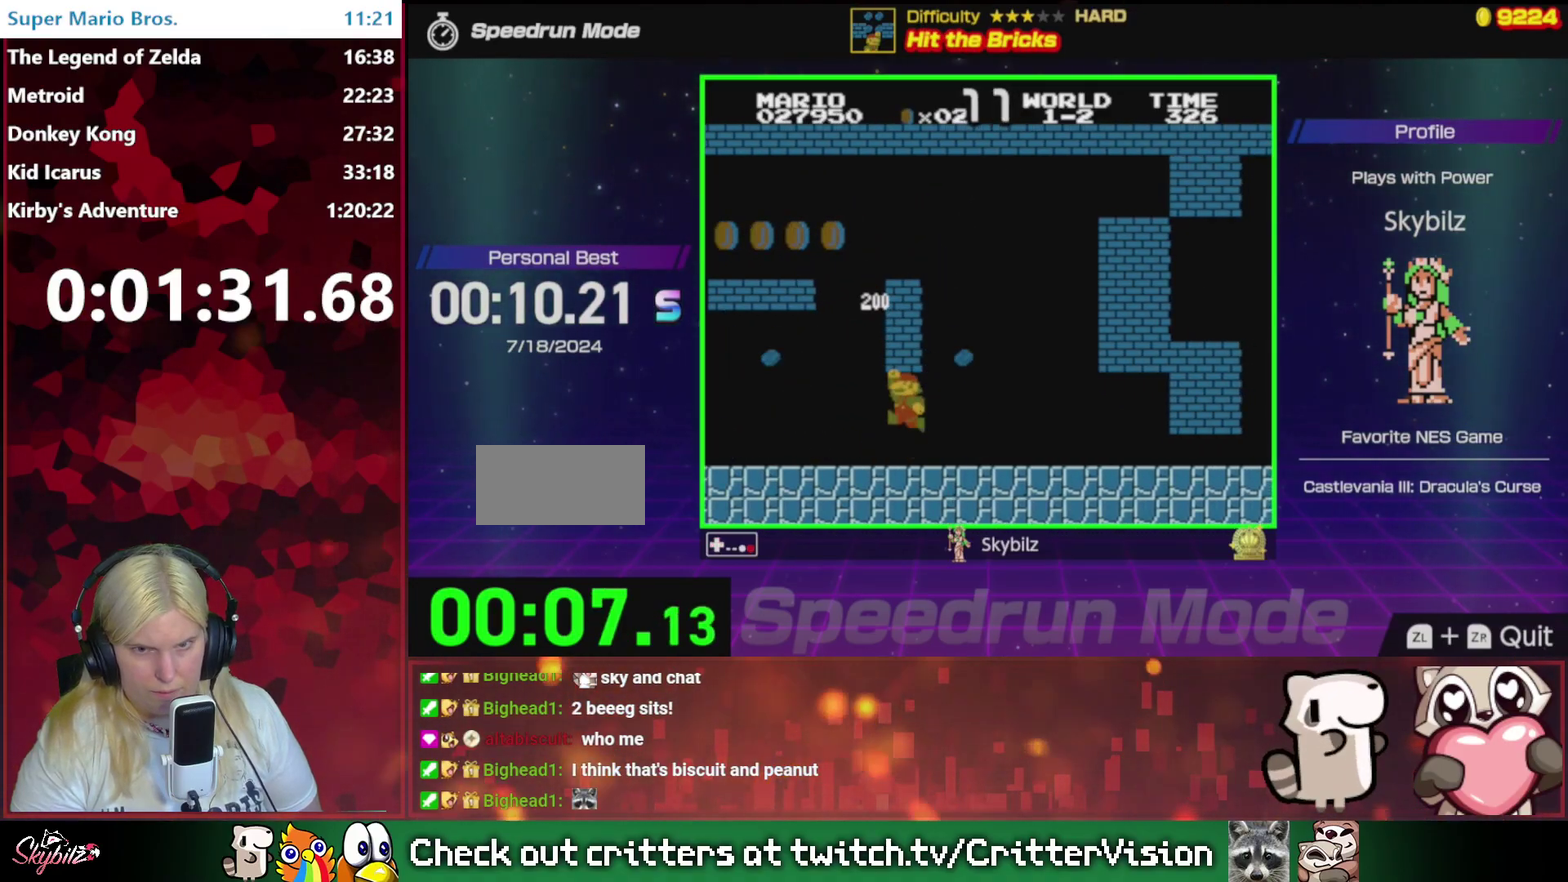
{"buttons": ["DPAD_RIGHT"], "events": [[133, "A", "up"], [300, "A", "down"], [433, "DPAD_RIGHT", "down"], [500, "A", "up"]]}
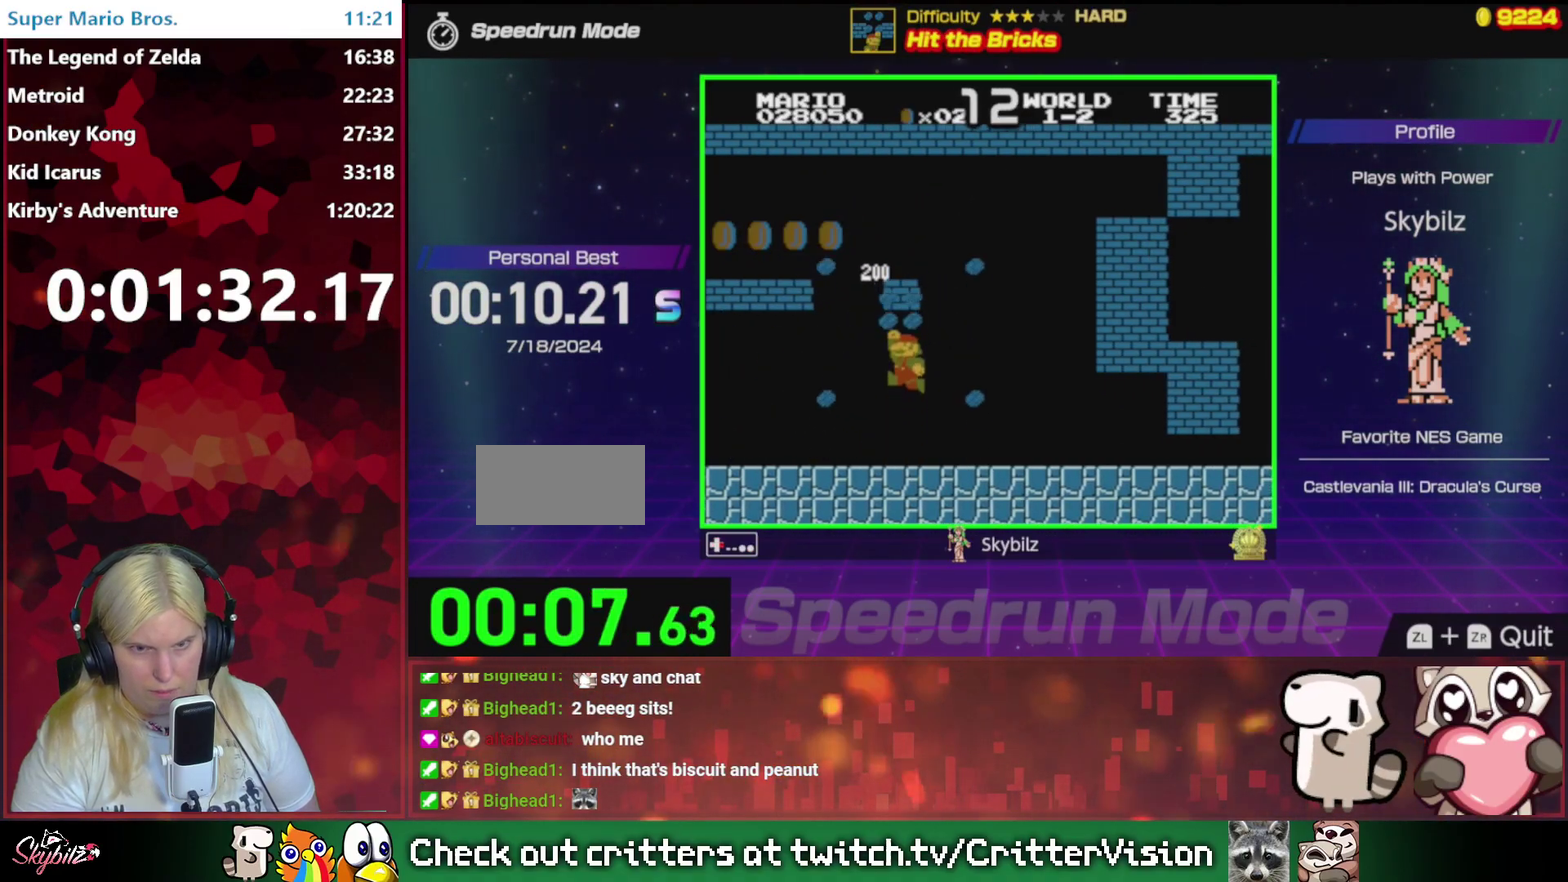
{"buttons": ["B", "DPAD_RIGHT"], "events": [[100, "B", "down"]]}
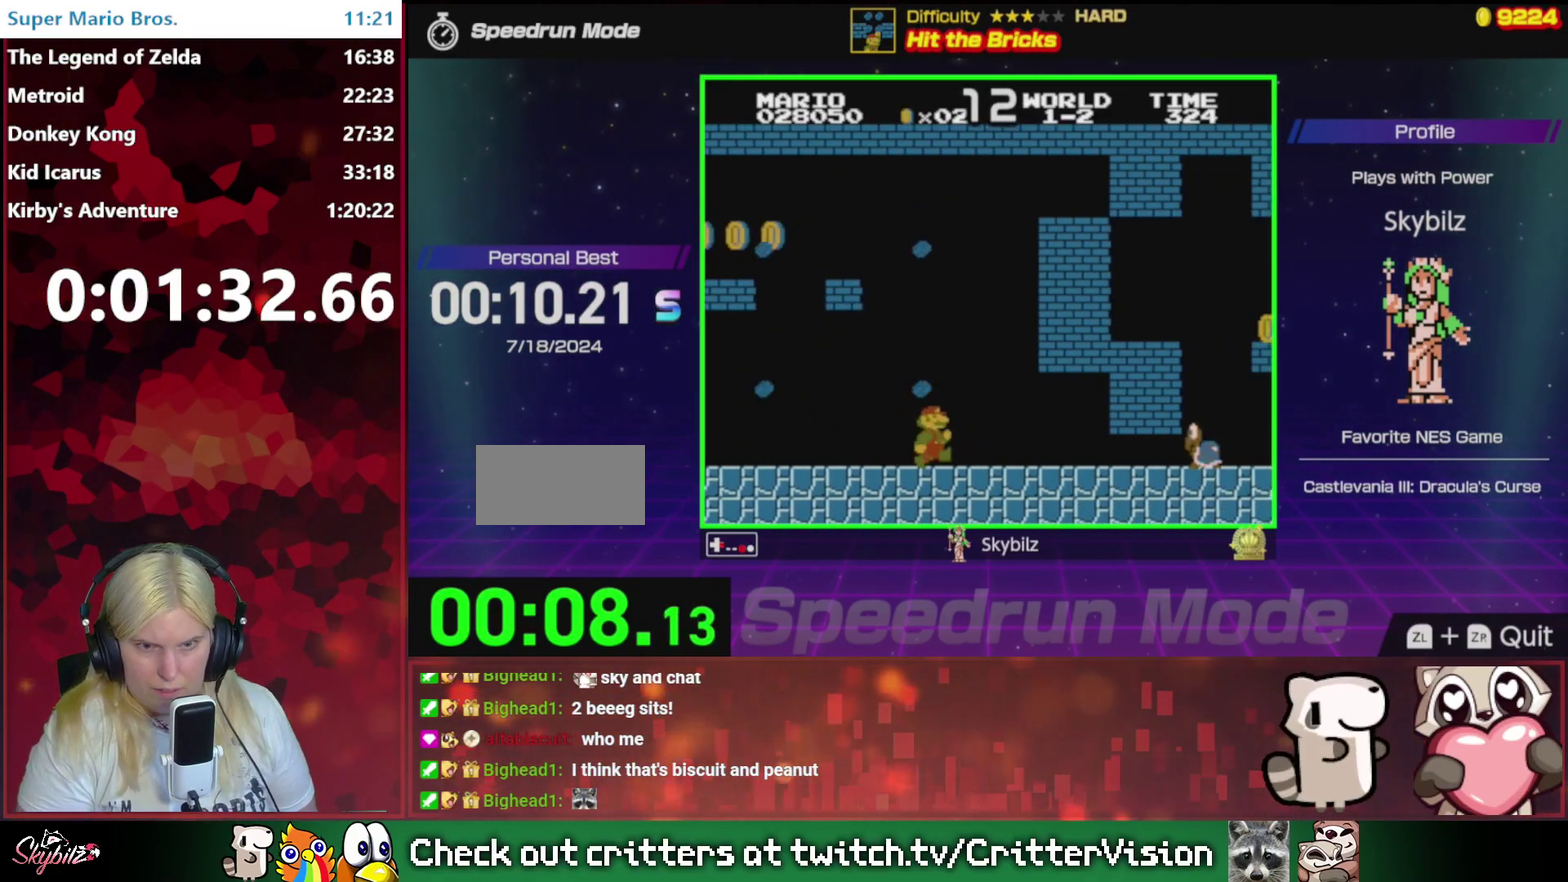
{"buttons": ["A", "B"], "events": [[300, "A", "down"], [333, "DPAD_UP", "down"], [367, "DPAD_RIGHT", "up"], [433, "DPAD_UP", "up"]]}
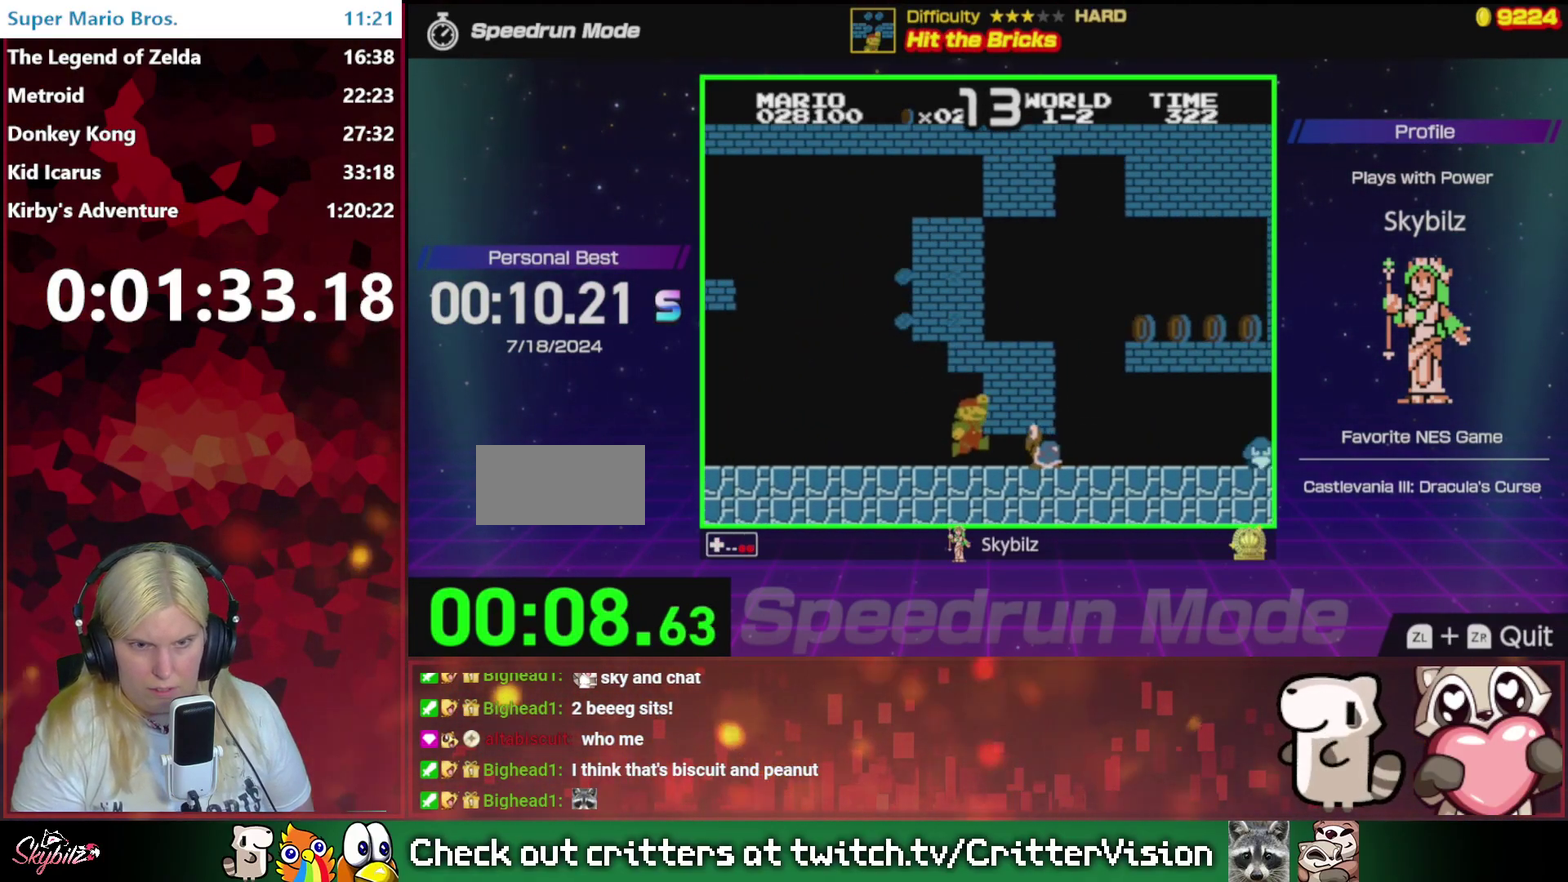
{"buttons": ["B"], "events": [[33, "A", "up"], [133, "A", "down"], [333, "DPAD_LEFT", "down"], [367, "A", "up"], [467, "DPAD_LEFT", "up"]]}
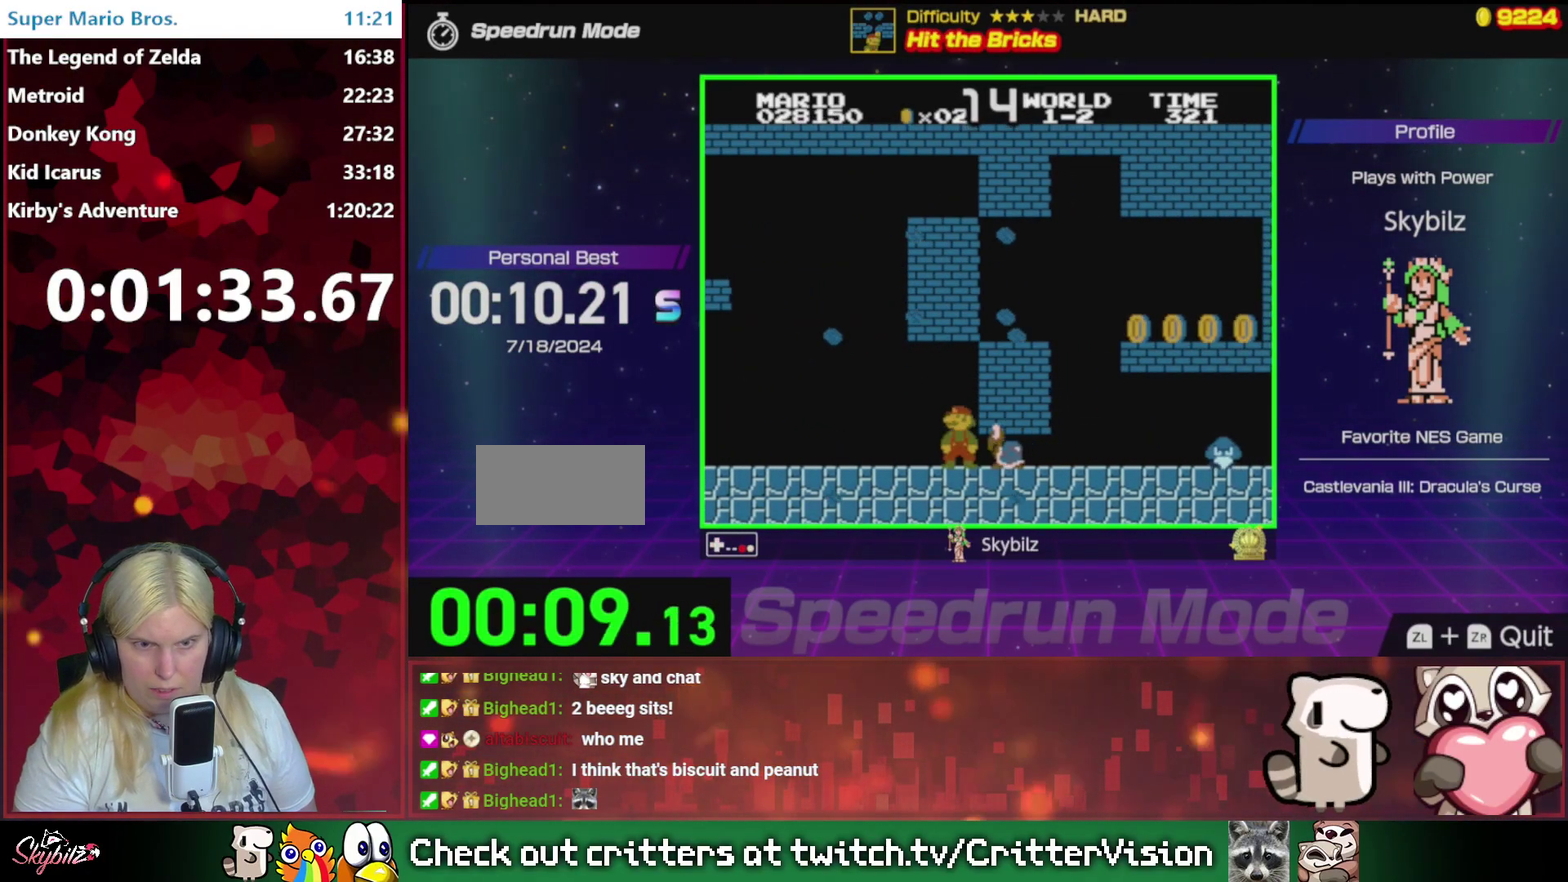
{"buttons": ["A", "B", "DPAD_LEFT"], "events": [[67, "A", "down"], [67, "DPAD_RIGHT", "down"], [467, "DPAD_RIGHT", "up"], [467, "DPAD_UP", "down"], [500, "DPAD_LEFT", "down"], [500, "DPAD_UP", "up"]]}